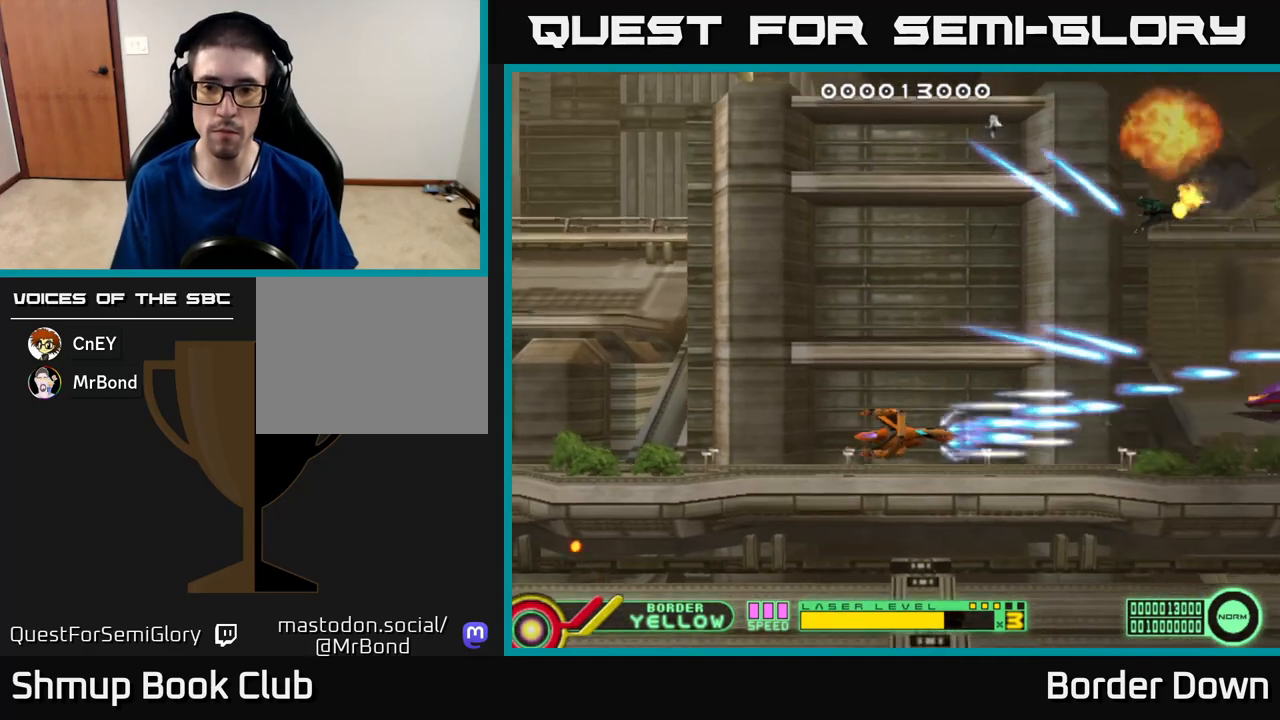
Gameplay with a controller (Xbox layout); each line is a JSON object with the inputs held at the frame after it. "events" lists button and stick changes between this image and that frame as [ms after this image, input, new state], when the widget could be followed in between.
{"buttons": ["A"], "left_stick": "center", "right_stick": "center", "events": [[100, "DPAD_DOWN", "up"], [133, "DPAD_UP", "down"], [150, "DPAD_RIGHT", "up"], [217, "DPAD_RIGHT", "down"], [317, "DPAD_UP", "up"], [383, "DPAD_RIGHT", "up"]]}
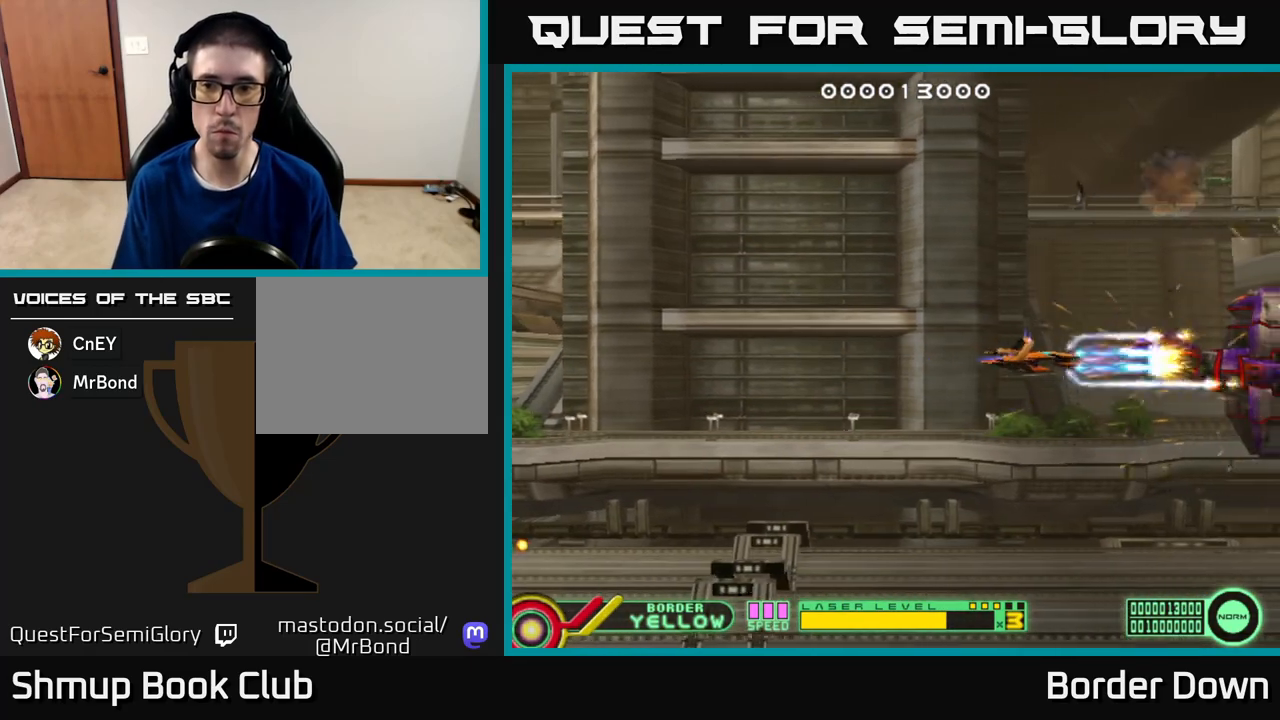
{"buttons": ["A"], "left_stick": "center", "right_stick": "center", "events": [[217, "DPAD_LEFT", "down"], [450, "DPAD_LEFT", "up"]]}
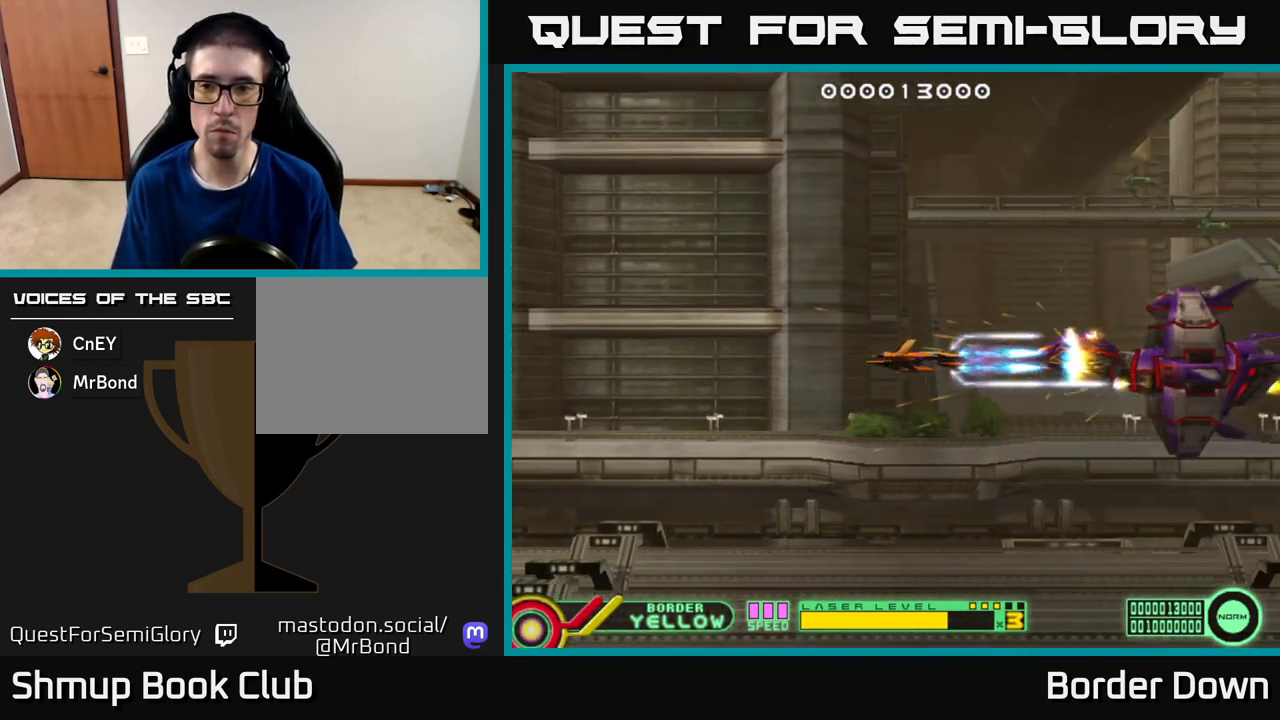
{"buttons": ["A", "DPAD_DOWN", "DPAD_RIGHT"], "left_stick": "center", "right_stick": "center", "events": [[200, "DPAD_RIGHT", "down"], [267, "DPAD_DOWN", "down"], [317, "DPAD_RIGHT", "up"], [483, "DPAD_RIGHT", "down"]]}
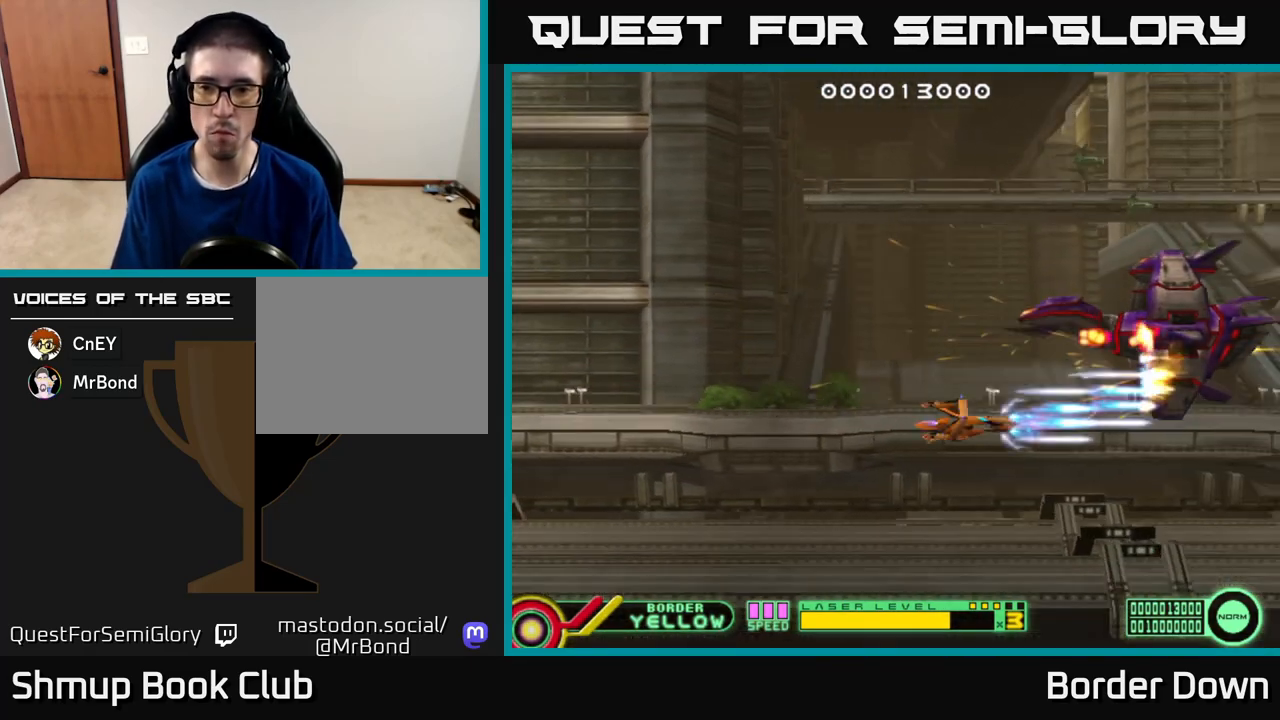
{"buttons": ["DPAD_UP", "DPAD_LEFT"], "left_stick": "center", "right_stick": "center"}
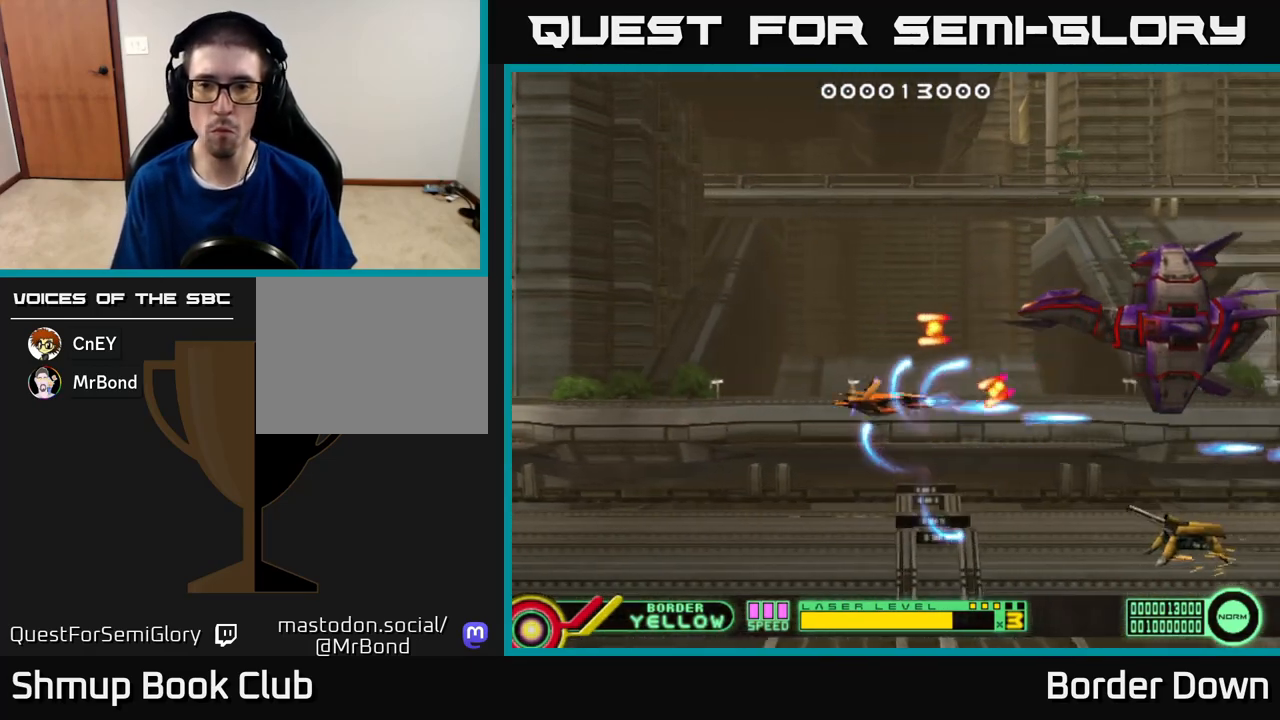
{"buttons": ["A", "DPAD_LEFT"], "left_stick": "center", "right_stick": "center", "events": [[50, "A", "down"], [67, "DPAD_UP", "up"], [133, "A", "up"], [183, "DPAD_DOWN", "down"], [200, "A", "down"], [200, "DPAD_LEFT", "up"], [400, "DPAD_LEFT", "down"], [483, "DPAD_DOWN", "up"]]}
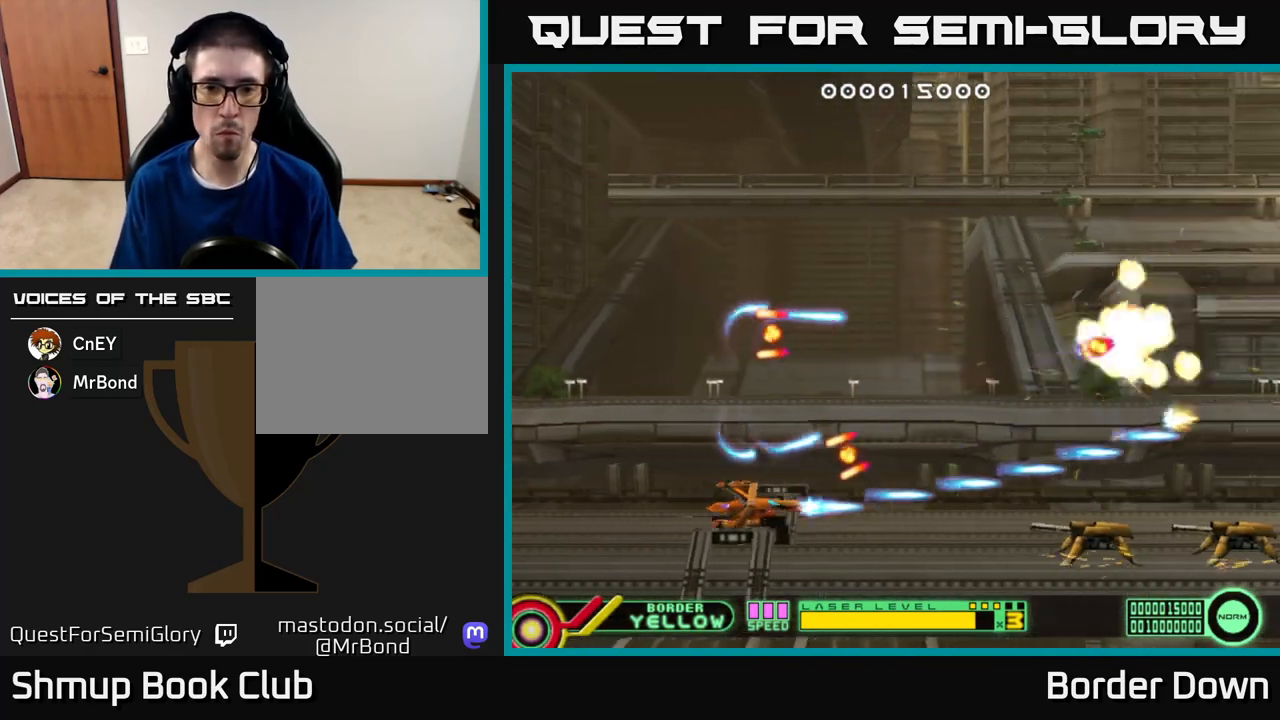
{"buttons": ["A"], "left_stick": "center", "right_stick": "center", "events": [[250, "DPAD_LEFT", "up"]]}
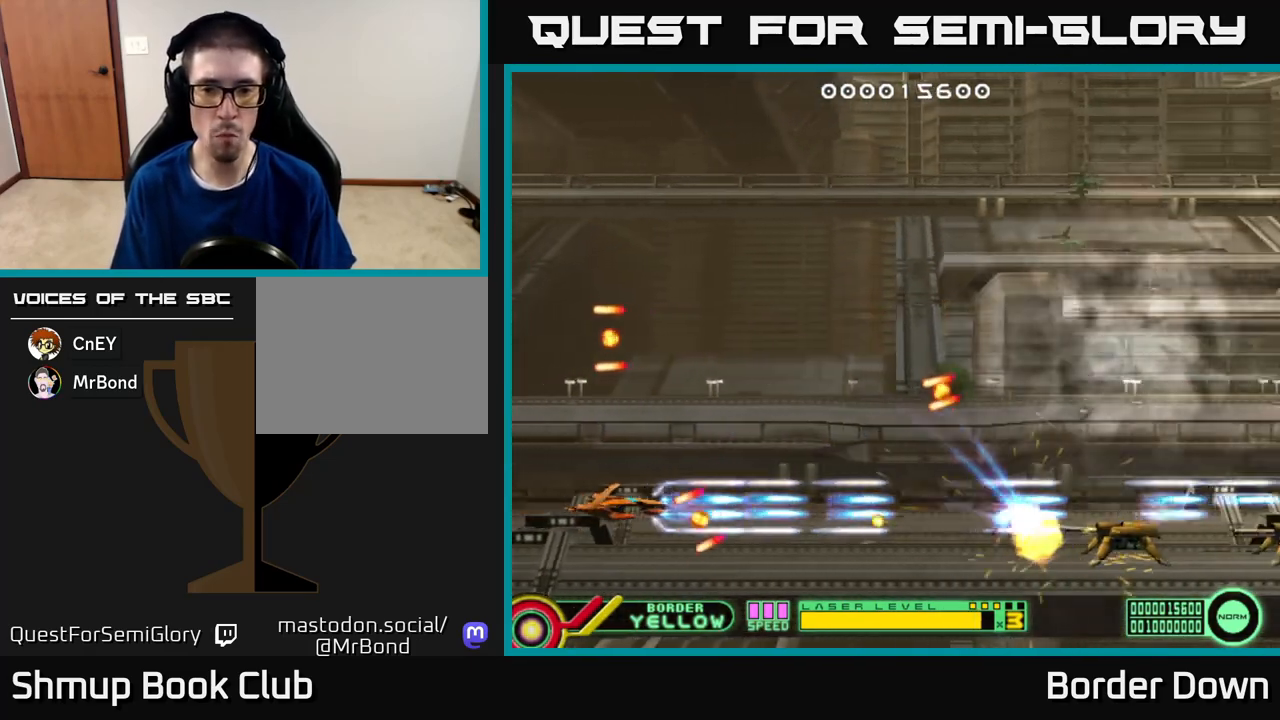
{"buttons": ["A", "DPAD_UP"], "left_stick": "center", "right_stick": "center", "events": [[33, "DPAD_UP", "down"], [133, "DPAD_RIGHT", "down"], [183, "A", "up"], [233, "A", "down"], [317, "A", "up"], [367, "A", "down"], [433, "DPAD_RIGHT", "up"], [467, "A", "up"], [500, "A", "down"]]}
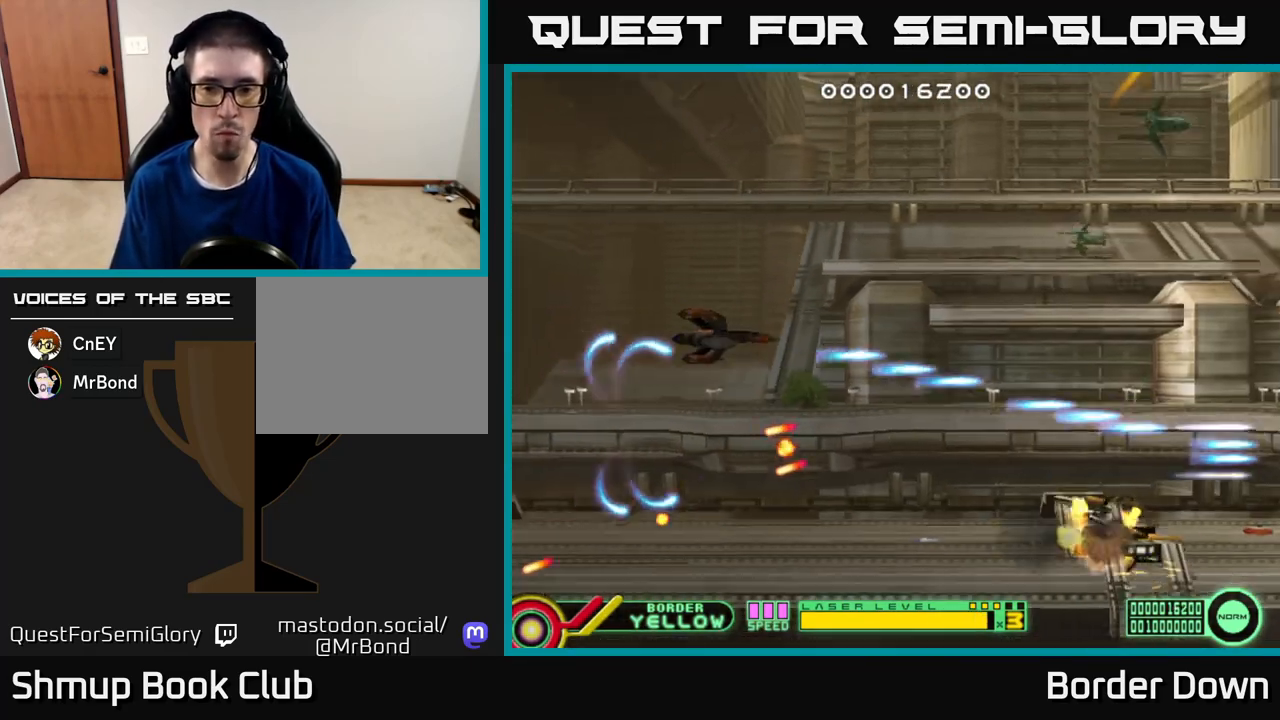
{"buttons": ["DPAD_UP", "DPAD_LEFT"], "left_stick": "center", "right_stick": "center", "events": [[233, "A", "up"], [233, "DPAD_LEFT", "down"]]}
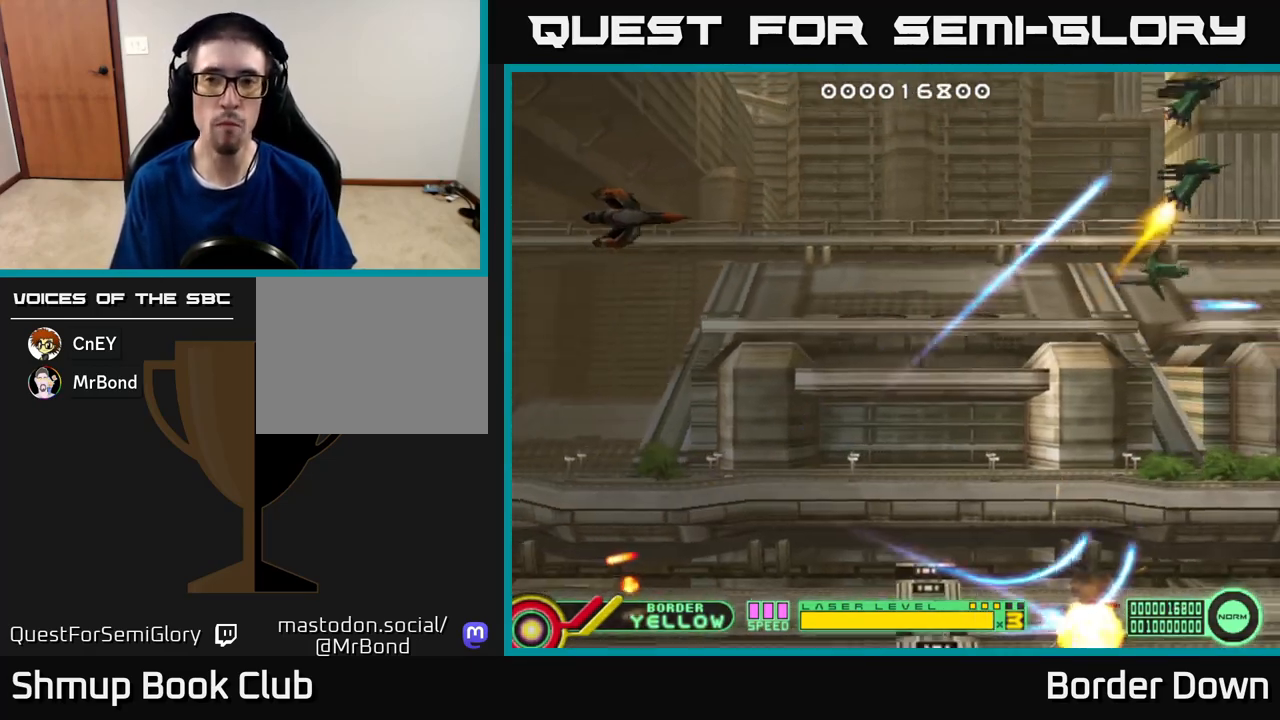
{"buttons": [], "left_stick": "center", "right_stick": "center", "events": [[33, "DPAD_LEFT", "up"], [183, "DPAD_LEFT", "down"], [400, "DPAD_UP", "up"], [450, "DPAD_LEFT", "up"]]}
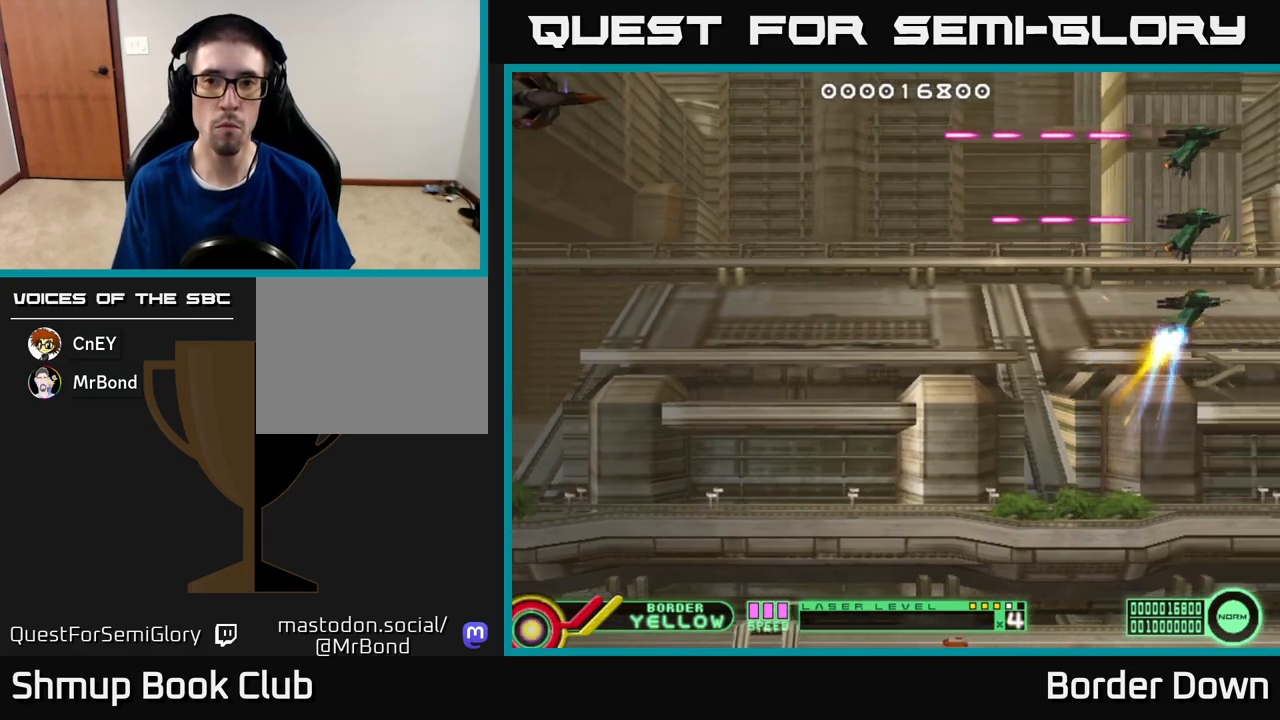
{"buttons": ["B", "DPAD_DOWN"], "left_stick": "center", "right_stick": "center", "events": [[250, "B", "down"], [483, "DPAD_DOWN", "down"]]}
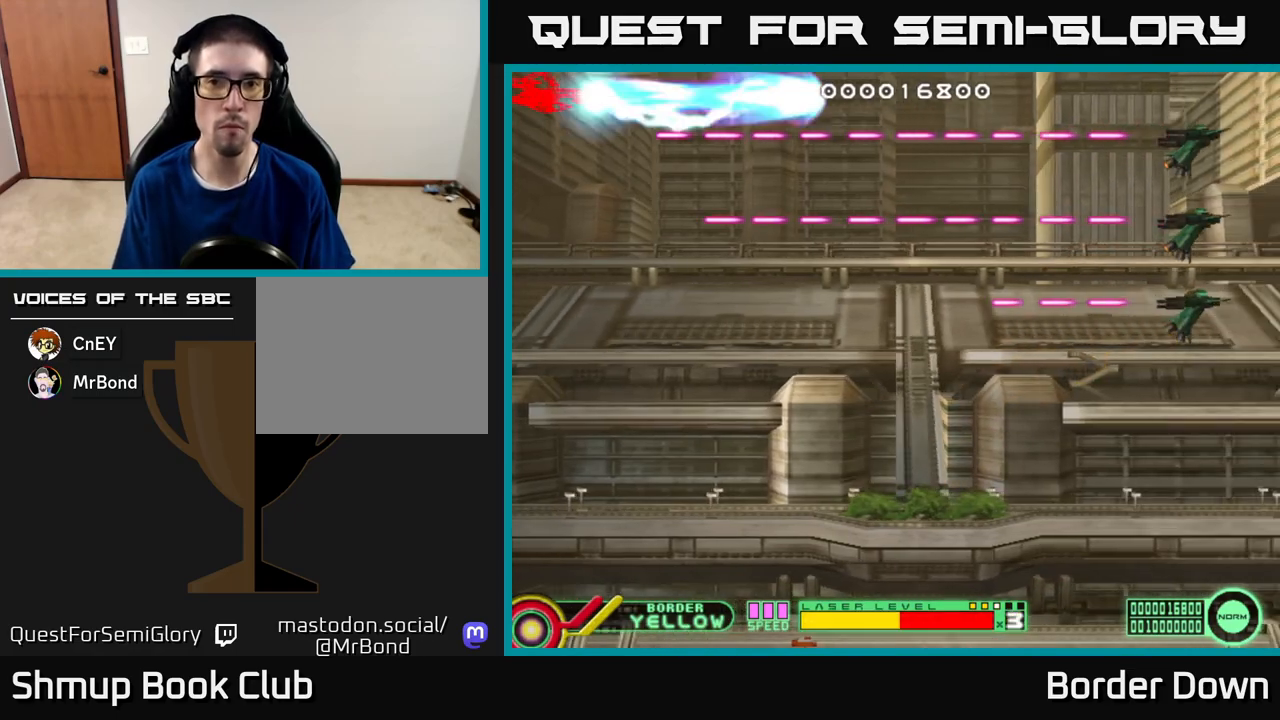
{"buttons": ["B", "DPAD_DOWN"], "left_stick": "center", "right_stick": "center", "events": []}
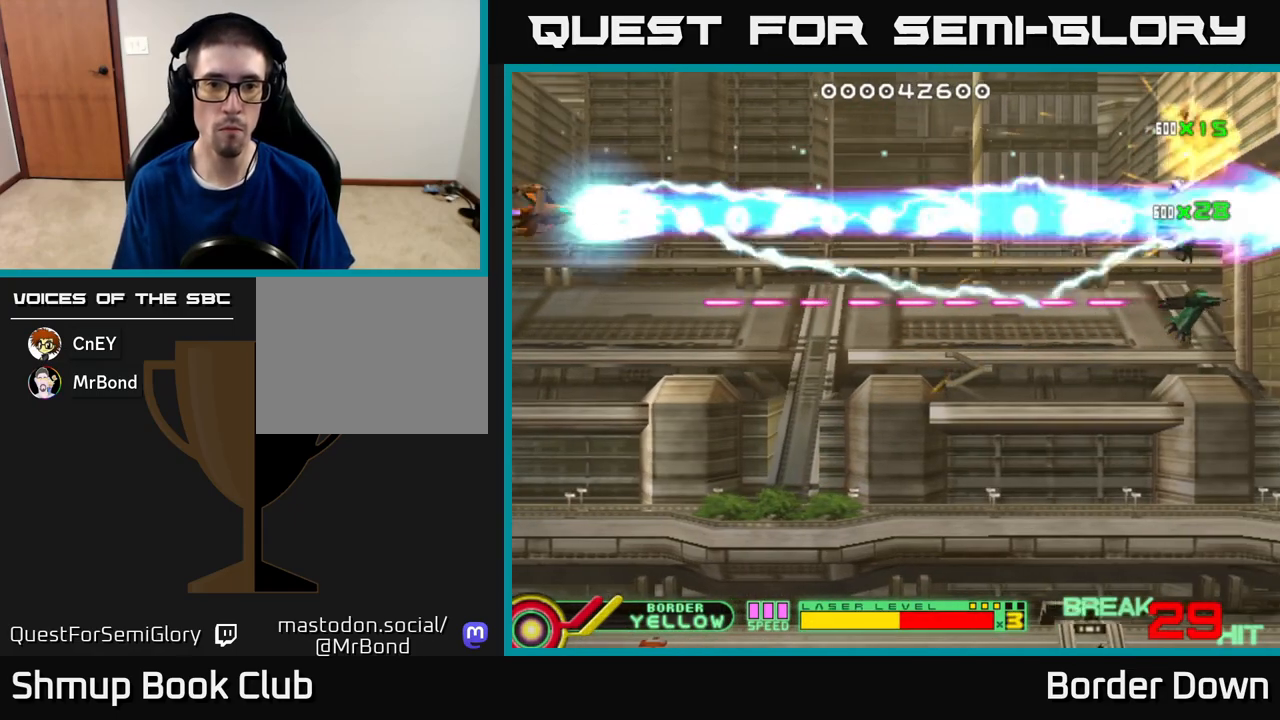
{"buttons": ["A", "DPAD_DOWN"], "left_stick": "center", "right_stick": "center", "events": [[433, "B", "up"], [500, "A", "down"]]}
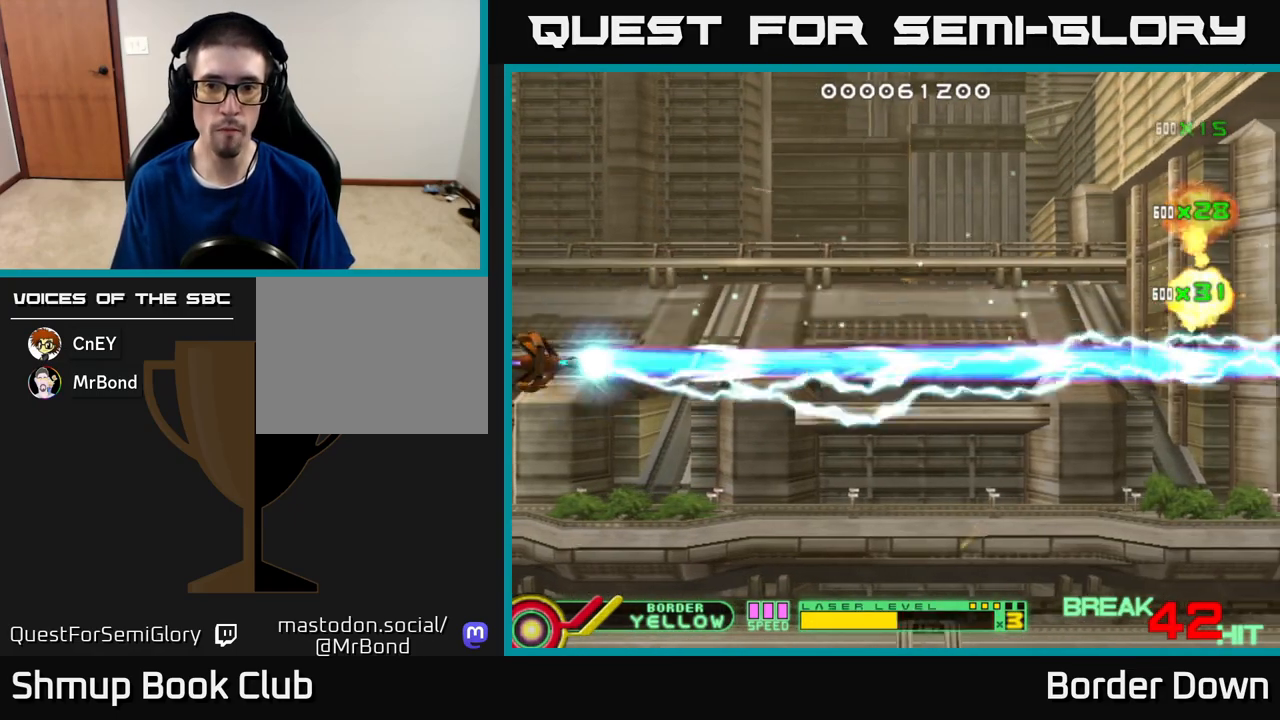
{"buttons": ["A", "DPAD_DOWN", "DPAD_RIGHT"], "left_stick": "center", "right_stick": "center", "events": [[67, "A", "up"], [133, "A", "down"], [217, "A", "up"], [267, "A", "down"], [267, "DPAD_RIGHT", "down"], [367, "A", "up"], [400, "A", "down"]]}
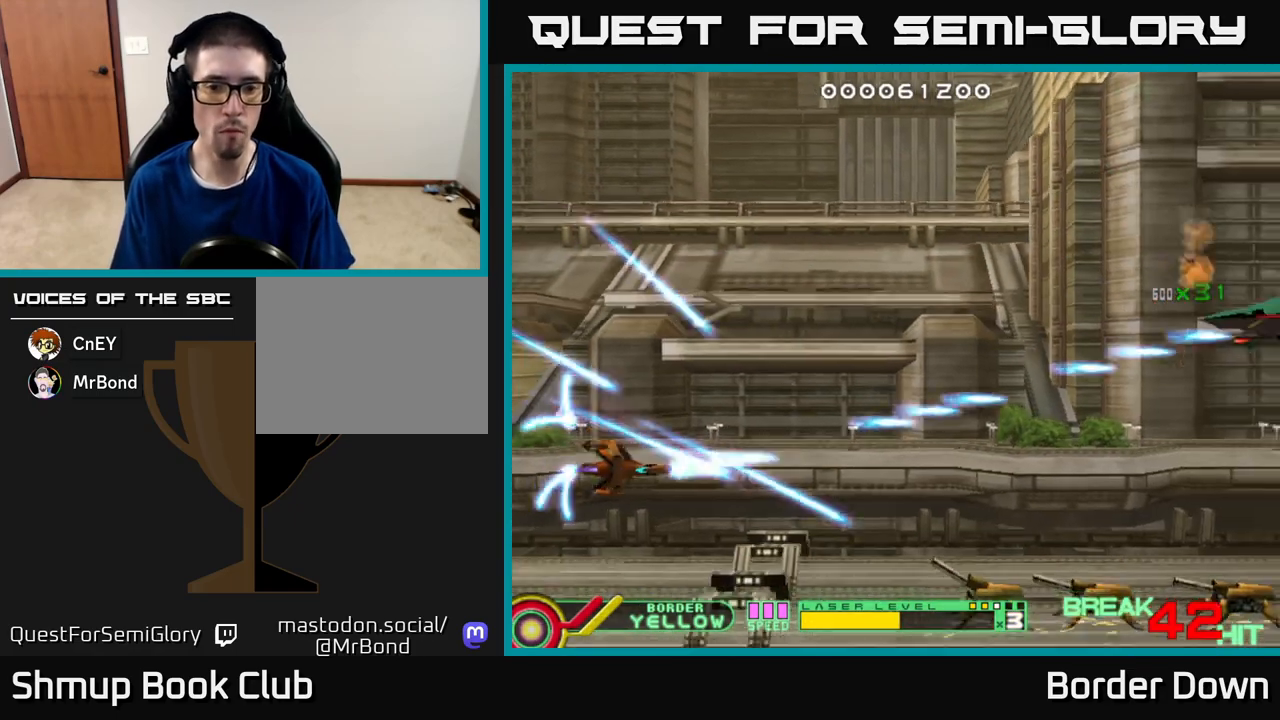
{"buttons": ["A"], "left_stick": "center", "right_stick": "center", "events": [[50, "DPAD_RIGHT", "up"], [267, "DPAD_DOWN", "up"]]}
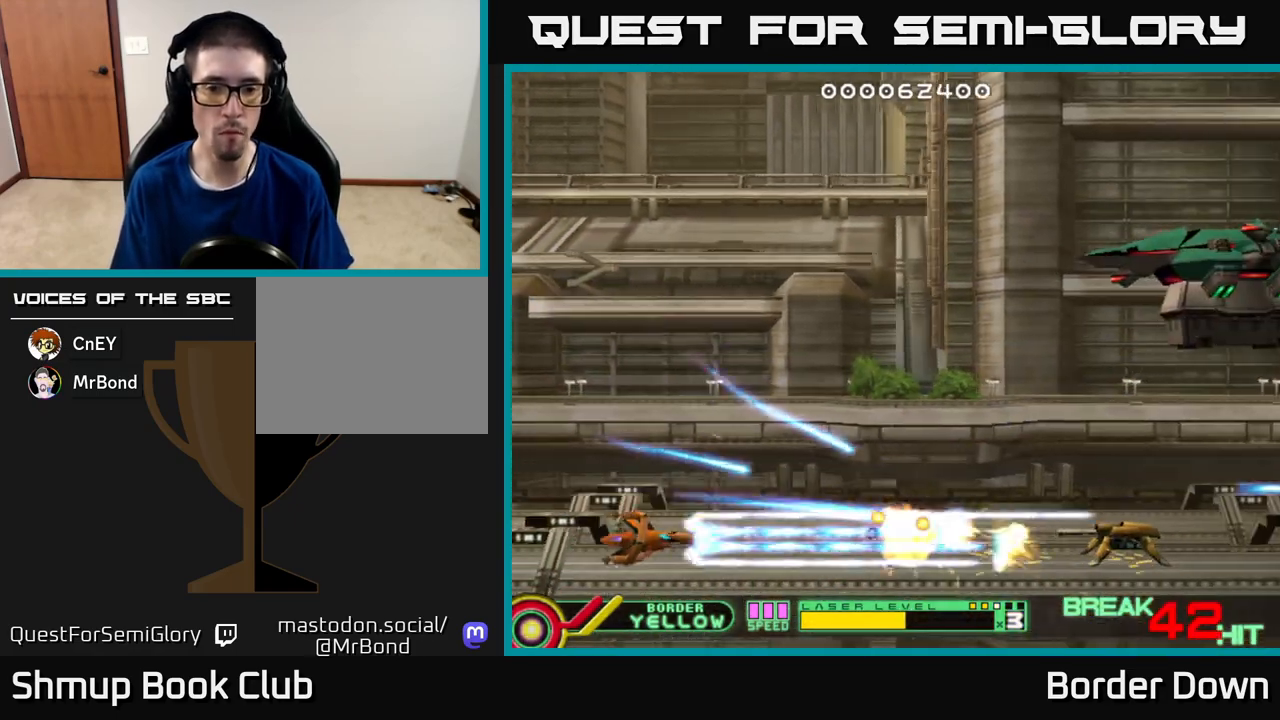
{"buttons": ["A", "DPAD_UP", "DPAD_RIGHT"], "left_stick": "center", "right_stick": "center", "events": [[67, "DPAD_LEFT", "down"], [67, "DPAD_UP", "down"], [167, "A", "up"], [167, "DPAD_LEFT", "up"], [200, "DPAD_RIGHT", "down"], [217, "A", "down"], [300, "A", "up"], [367, "A", "down"], [467, "A", "up"], [500, "A", "down"]]}
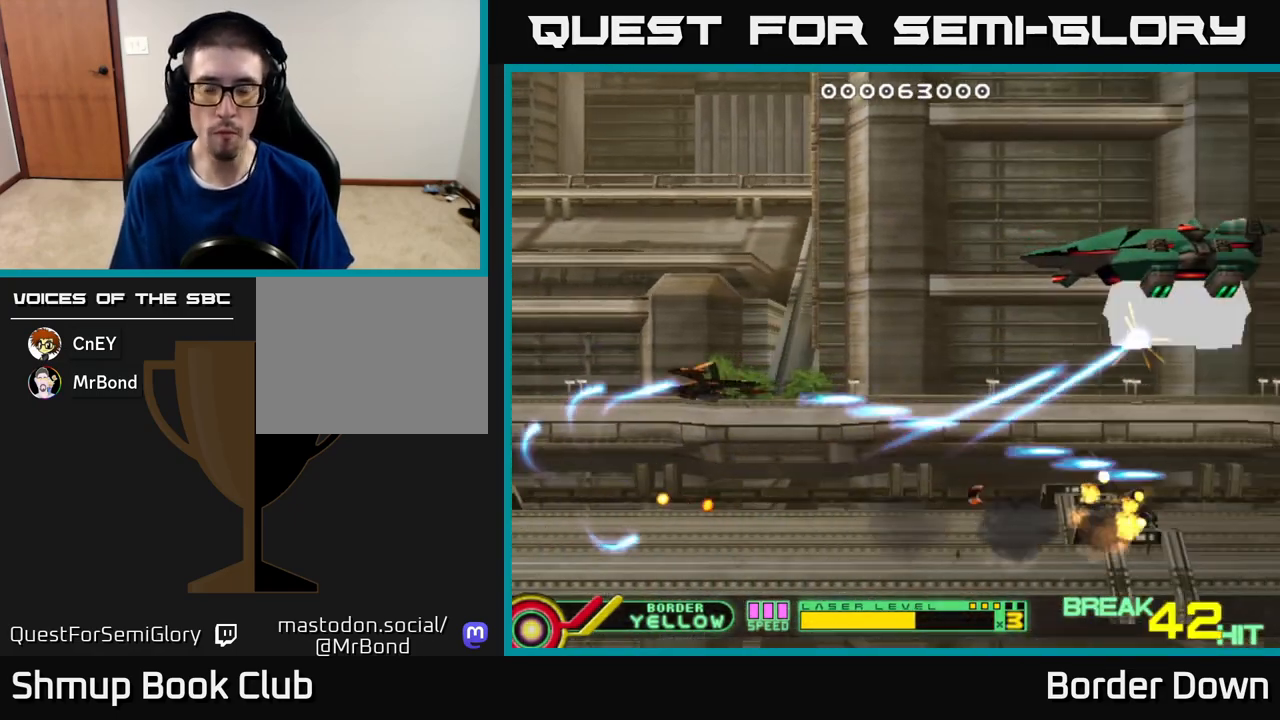
{"buttons": ["A"], "left_stick": "center", "right_stick": "center", "events": [[333, "DPAD_UP", "up"], [433, "DPAD_RIGHT", "up"]]}
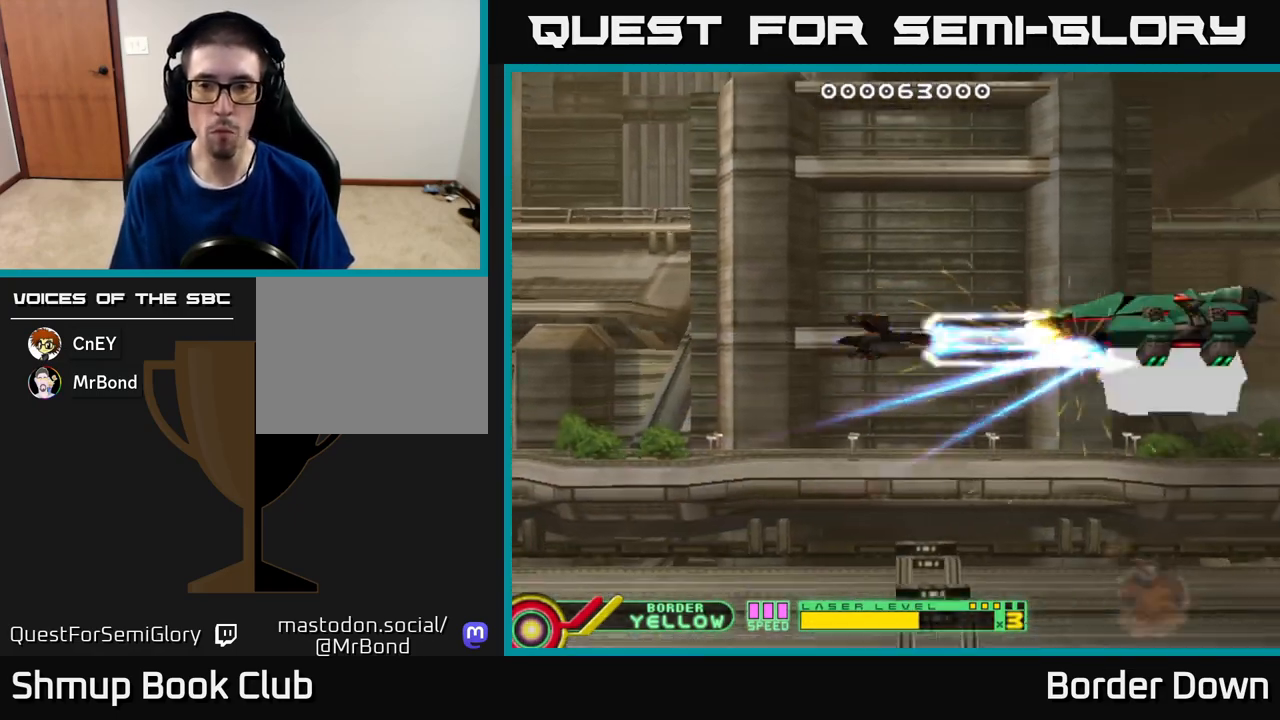
{"buttons": ["A", "DPAD_LEFT"], "left_stick": "center", "right_stick": "center", "events": [[267, "DPAD_LEFT", "down"]]}
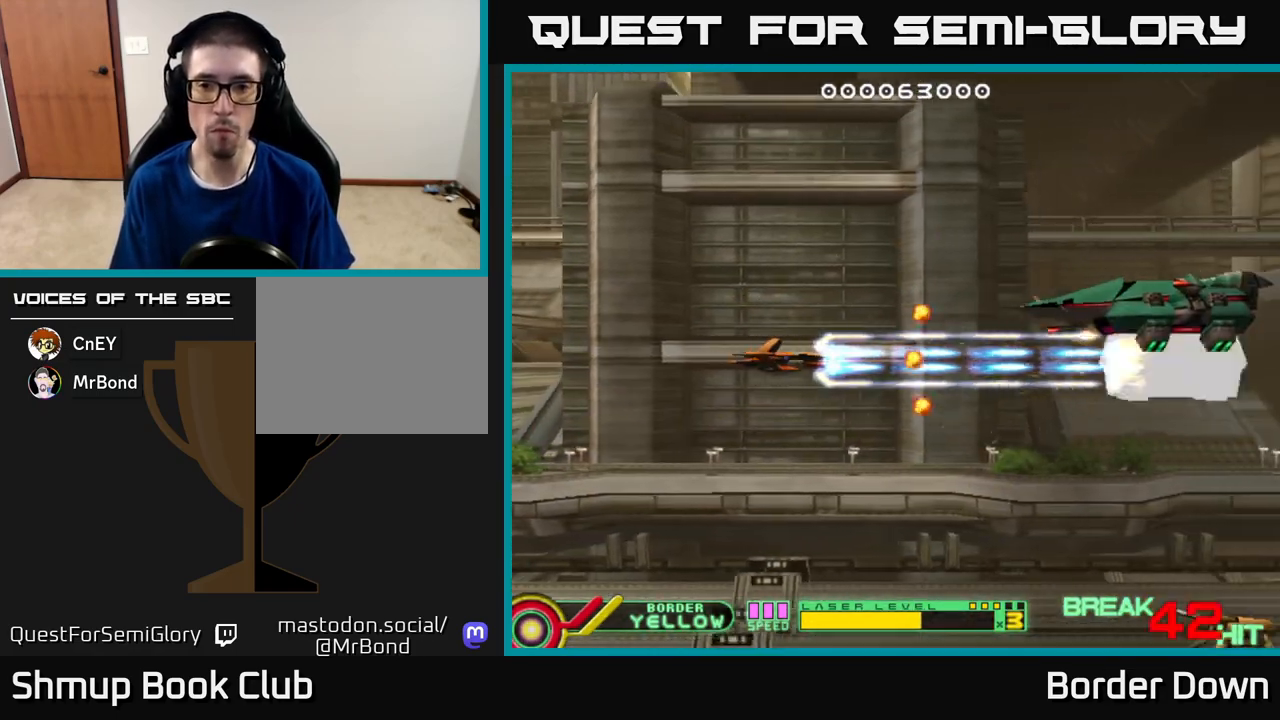
{"buttons": ["A", "DPAD_RIGHT"], "left_stick": "center", "right_stick": "center", "events": [[83, "DPAD_UP", "down"], [117, "DPAD_LEFT", "up"], [167, "DPAD_RIGHT", "down"], [250, "DPAD_UP", "up"]]}
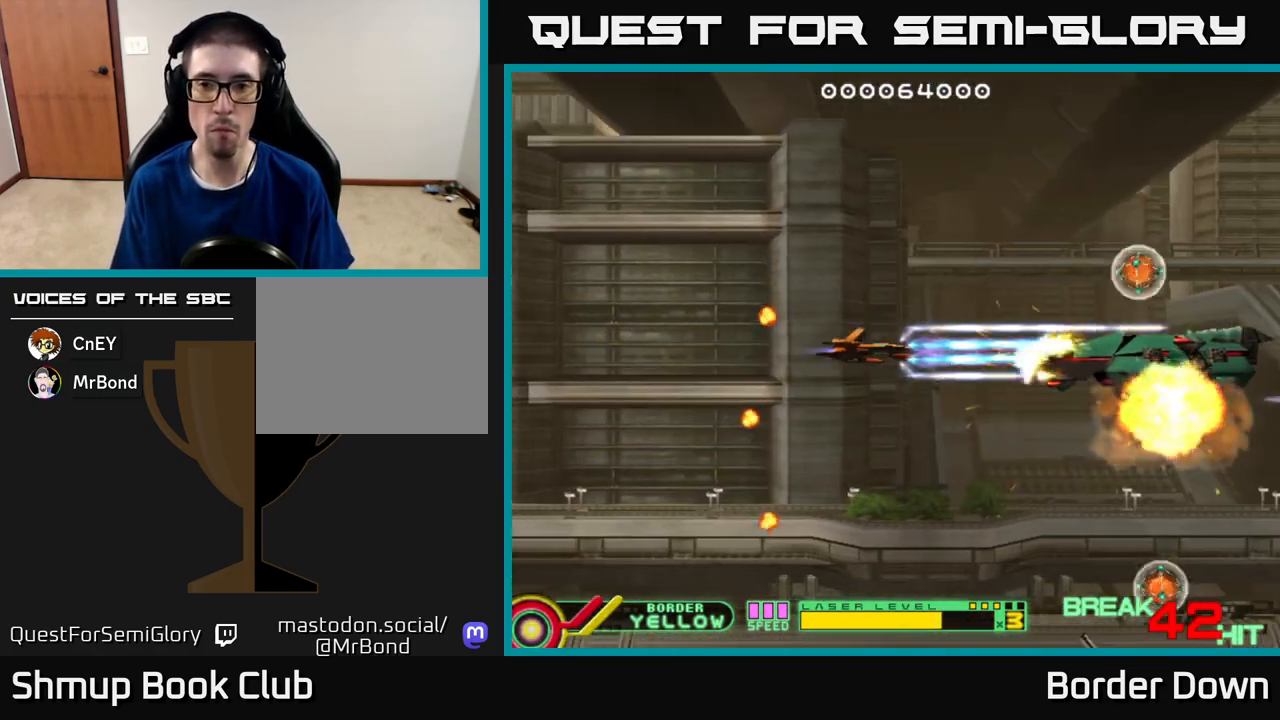
{"buttons": ["A", "DPAD_DOWN", "DPAD_LEFT"], "left_stick": "center", "right_stick": "center", "events": [[33, "DPAD_DOWN", "down"], [67, "DPAD_RIGHT", "up"], [150, "DPAD_DOWN", "up"], [167, "DPAD_LEFT", "down"], [183, "DPAD_UP", "down"], [300, "DPAD_LEFT", "up"], [350, "DPAD_LEFT", "down"], [350, "DPAD_UP", "up"], [383, "DPAD_DOWN", "down"]]}
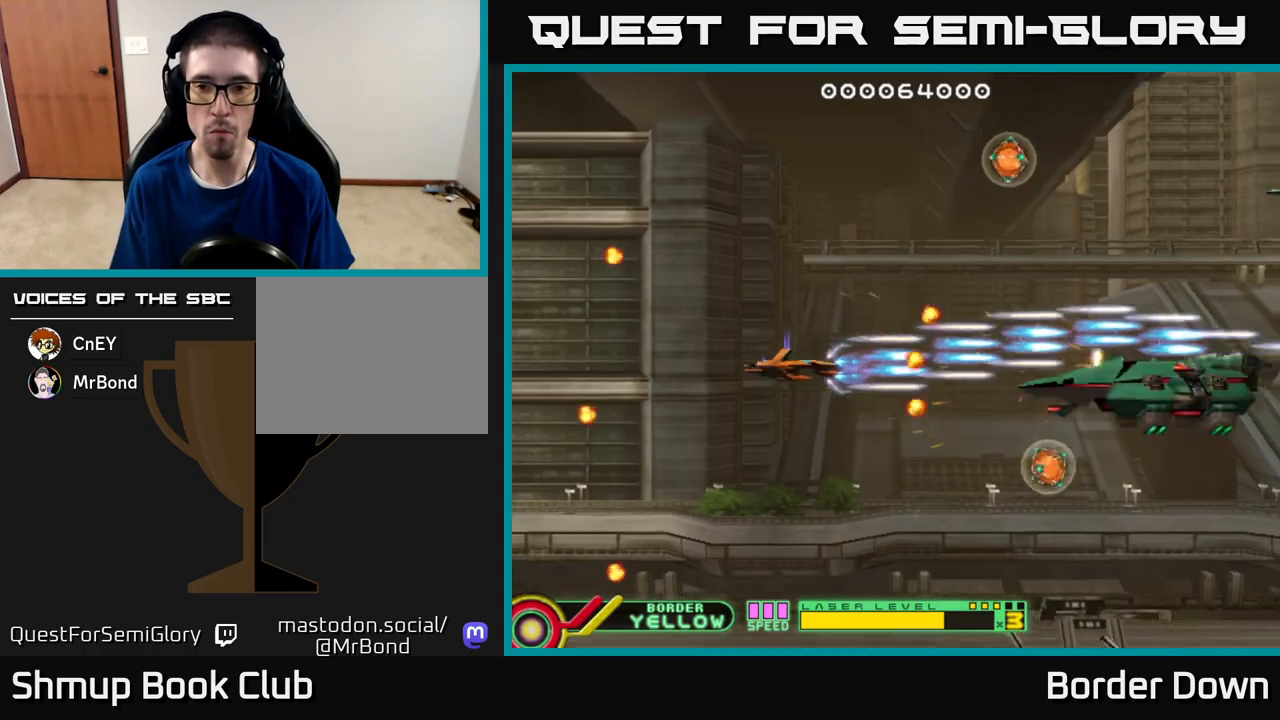
{"buttons": ["DPAD_DOWN", "DPAD_LEFT"], "left_stick": "center", "right_stick": "center", "events": [[67, "DPAD_LEFT", "up"], [117, "DPAD_RIGHT", "down"], [400, "DPAD_RIGHT", "up"], [467, "DPAD_LEFT", "down"], [483, "A", "up"]]}
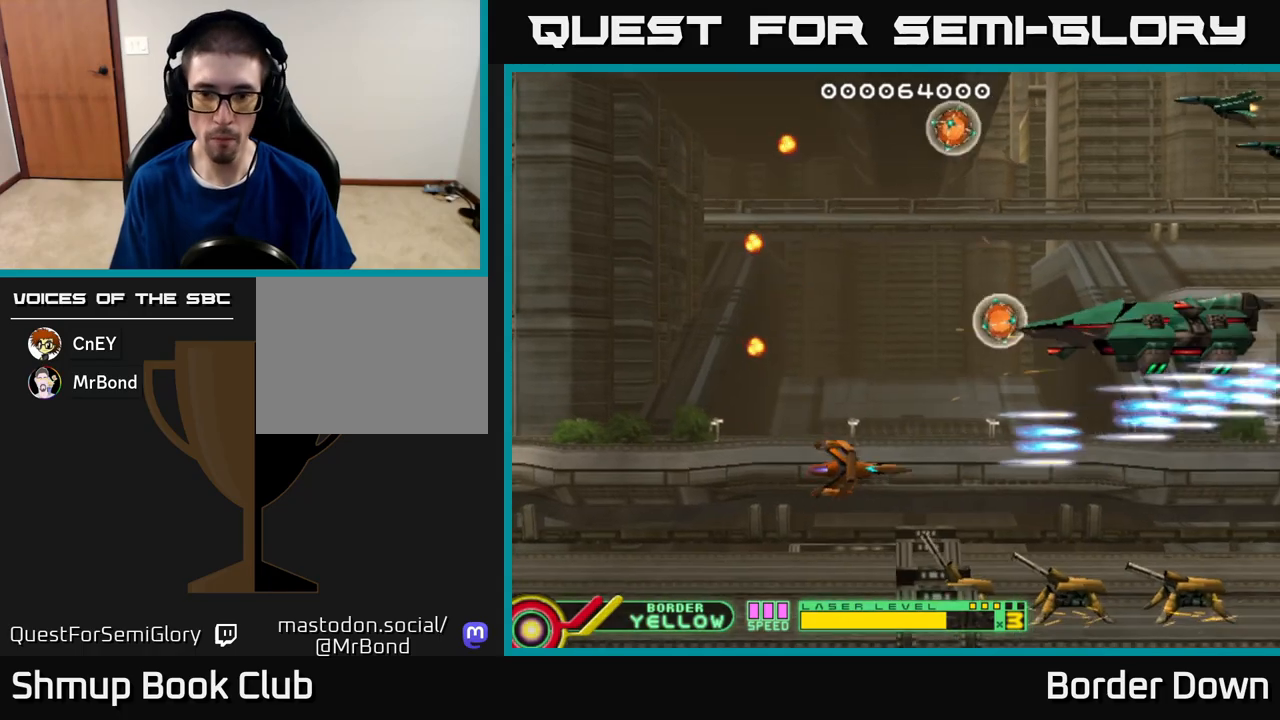
{"buttons": ["A", "DPAD_LEFT"], "left_stick": "center", "right_stick": "center", "events": [[33, "A", "down"], [117, "A", "up"], [167, "A", "down"], [317, "DPAD_DOWN", "up"]]}
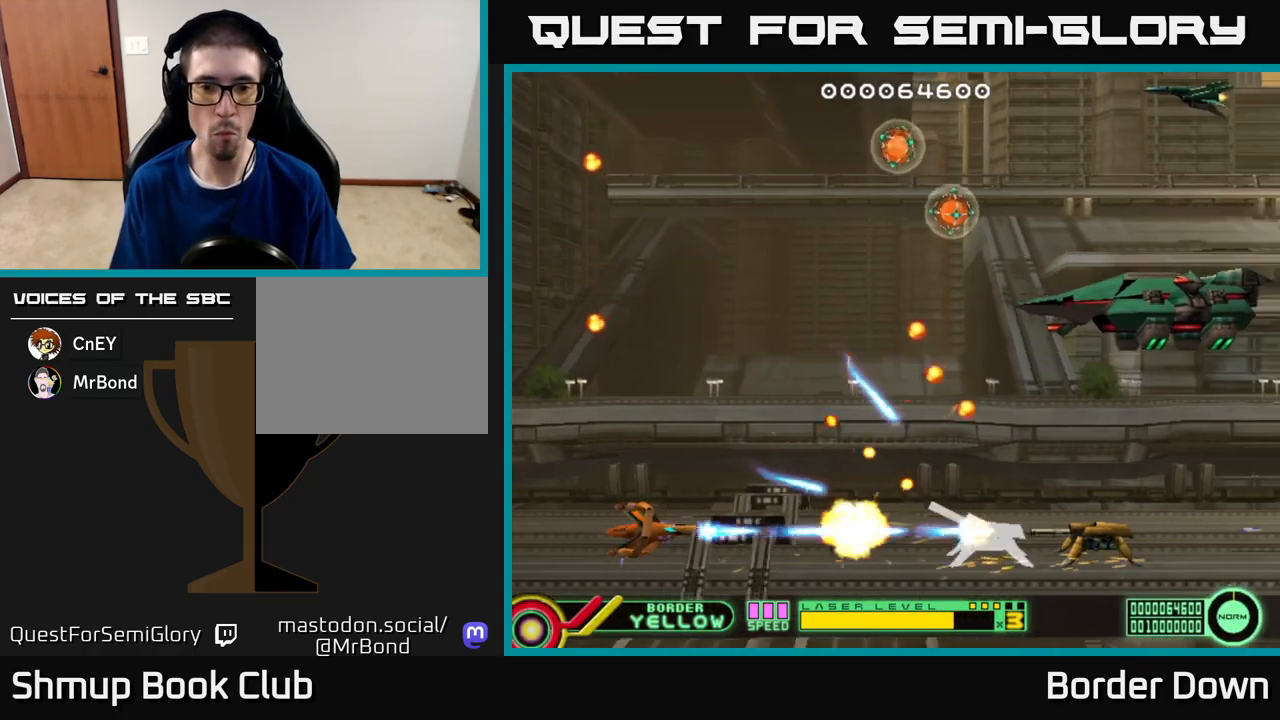
{"buttons": ["DPAD_UP"], "left_stick": "center", "right_stick": "center", "events": [[50, "DPAD_UP", "down"], [67, "DPAD_LEFT", "up"], [217, "A", "up"], [250, "DPAD_LEFT", "down"], [267, "A", "down"], [367, "A", "up"], [417, "A", "down"], [483, "A", "up"], [483, "DPAD_LEFT", "up"]]}
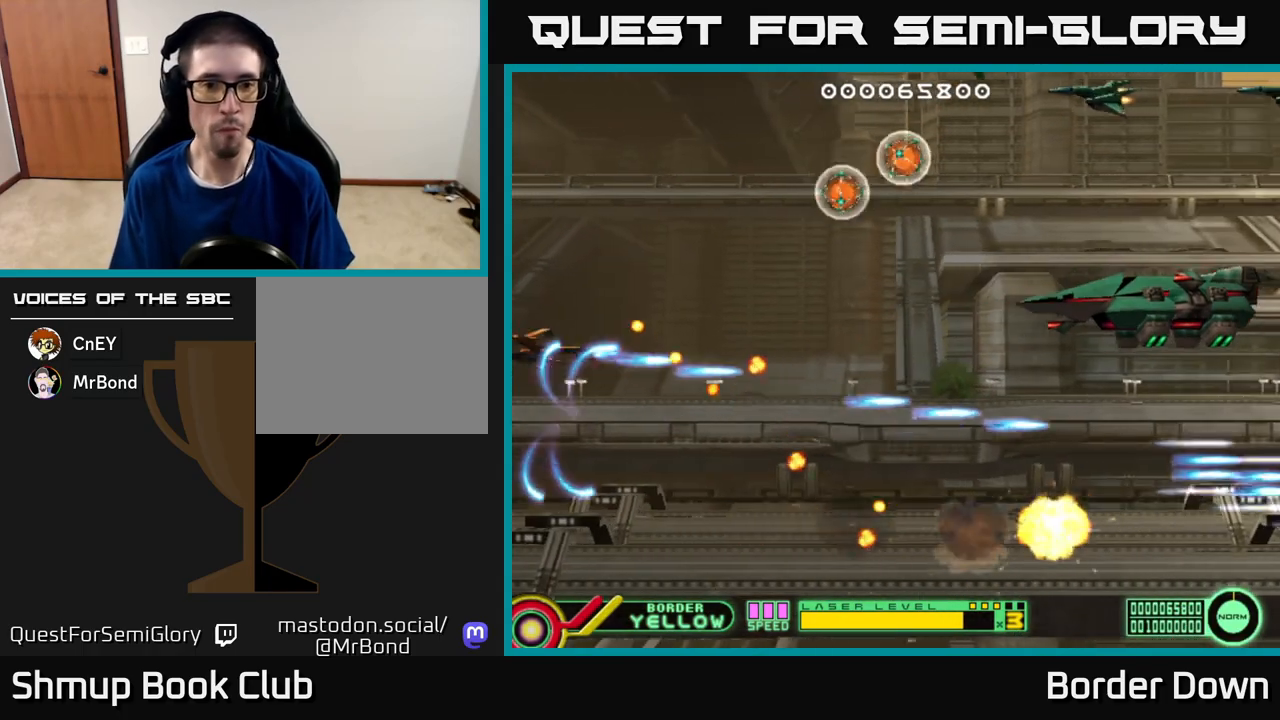
{"buttons": ["A", "DPAD_RIGHT"], "left_stick": "center", "right_stick": "center", "events": [[50, "A", "down"], [133, "A", "up"], [200, "A", "down"], [267, "A", "up"], [283, "DPAD_RIGHT", "down"], [300, "DPAD_UP", "up"], [350, "A", "down"], [433, "A", "up"], [483, "A", "down"]]}
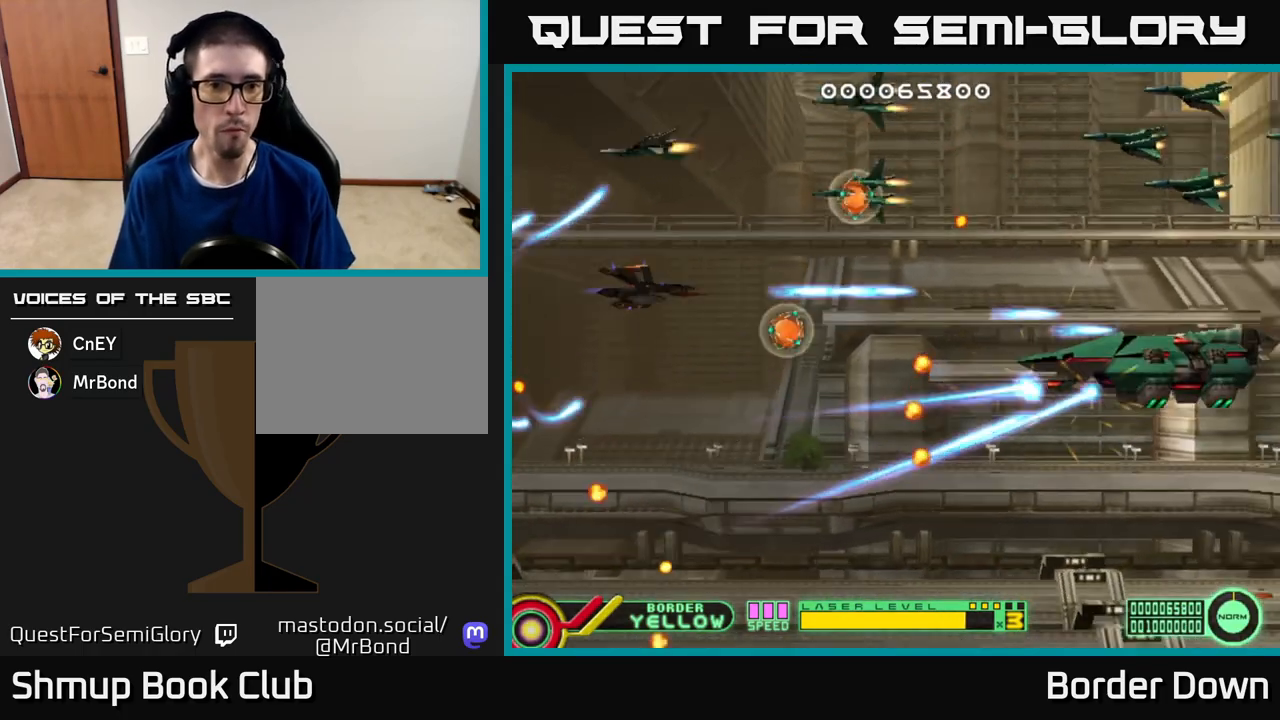
{"buttons": ["A", "DPAD_UP"], "left_stick": "center", "right_stick": "center"}
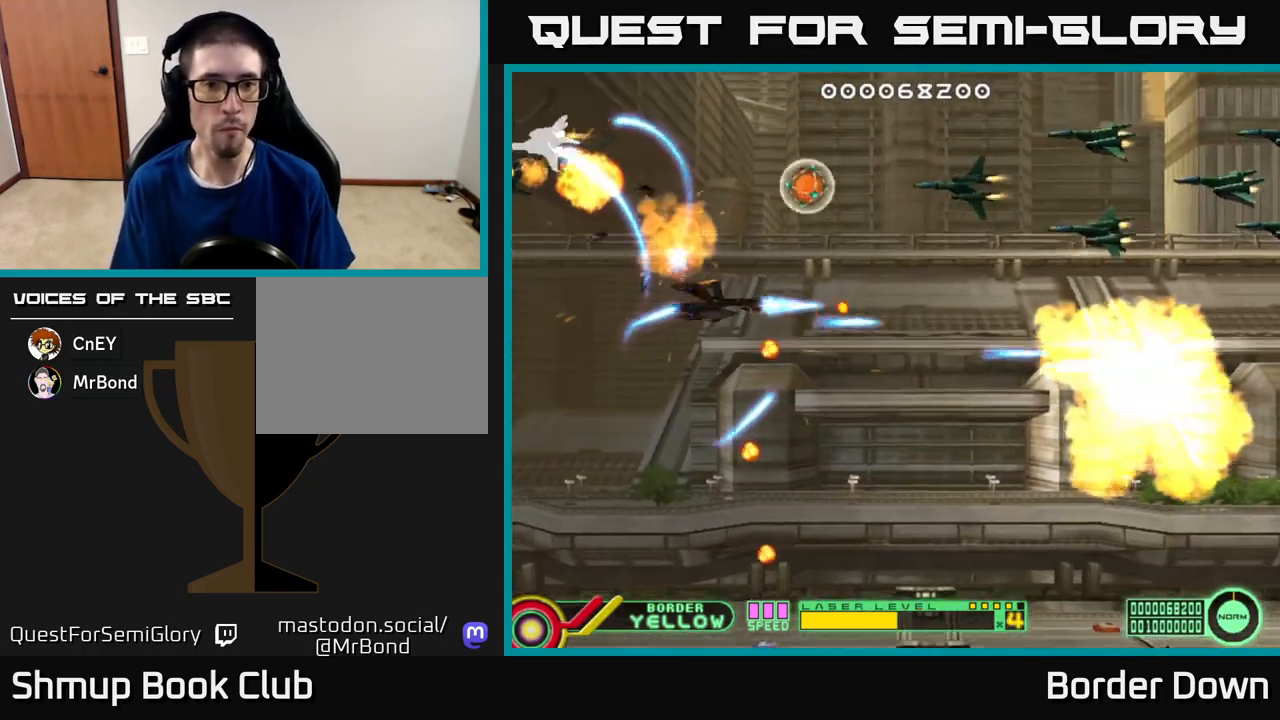
{"buttons": ["DPAD_RIGHT"], "left_stick": "center", "right_stick": "center", "events": [[33, "A", "up"], [83, "A", "down"], [183, "A", "up"], [250, "A", "down"], [283, "DPAD_LEFT", "down"], [333, "A", "up"], [383, "A", "down"], [400, "DPAD_LEFT", "up"], [433, "DPAD_RIGHT", "down"], [433, "DPAD_UP", "up"], [483, "A", "up"]]}
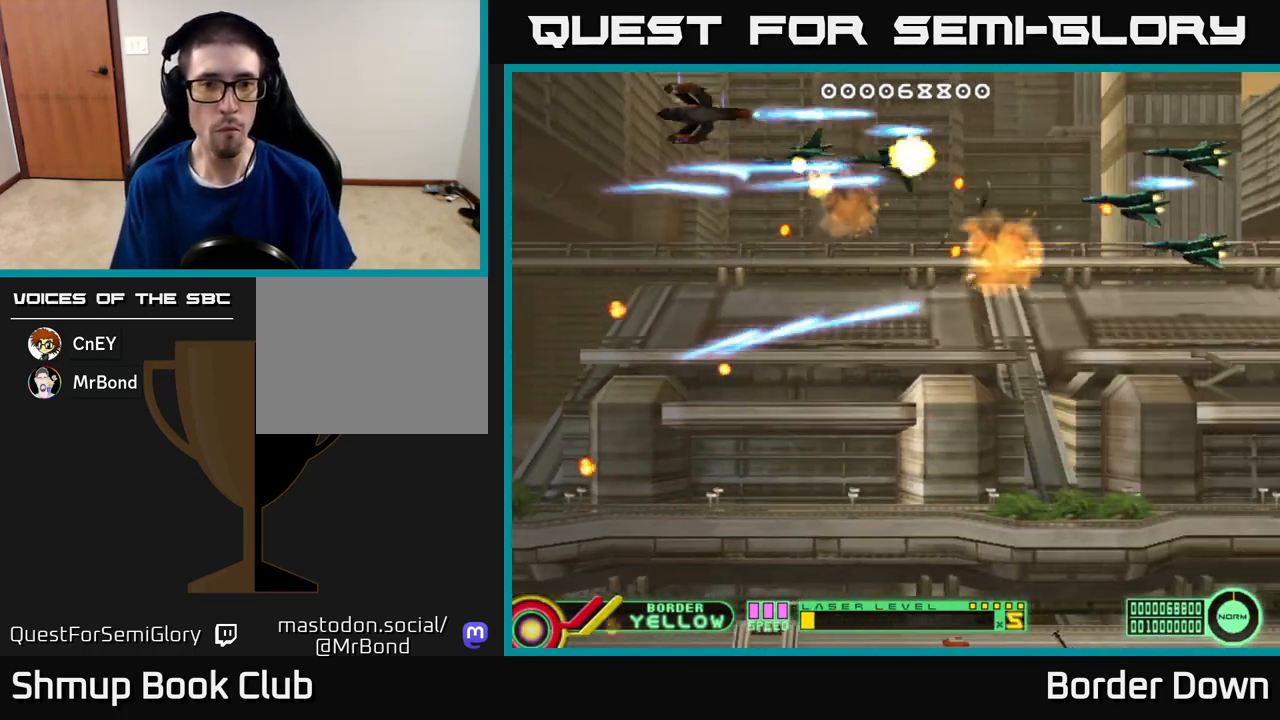
{"buttons": ["A", "DPAD_DOWN", "DPAD_RIGHT"], "left_stick": "center", "right_stick": "center"}
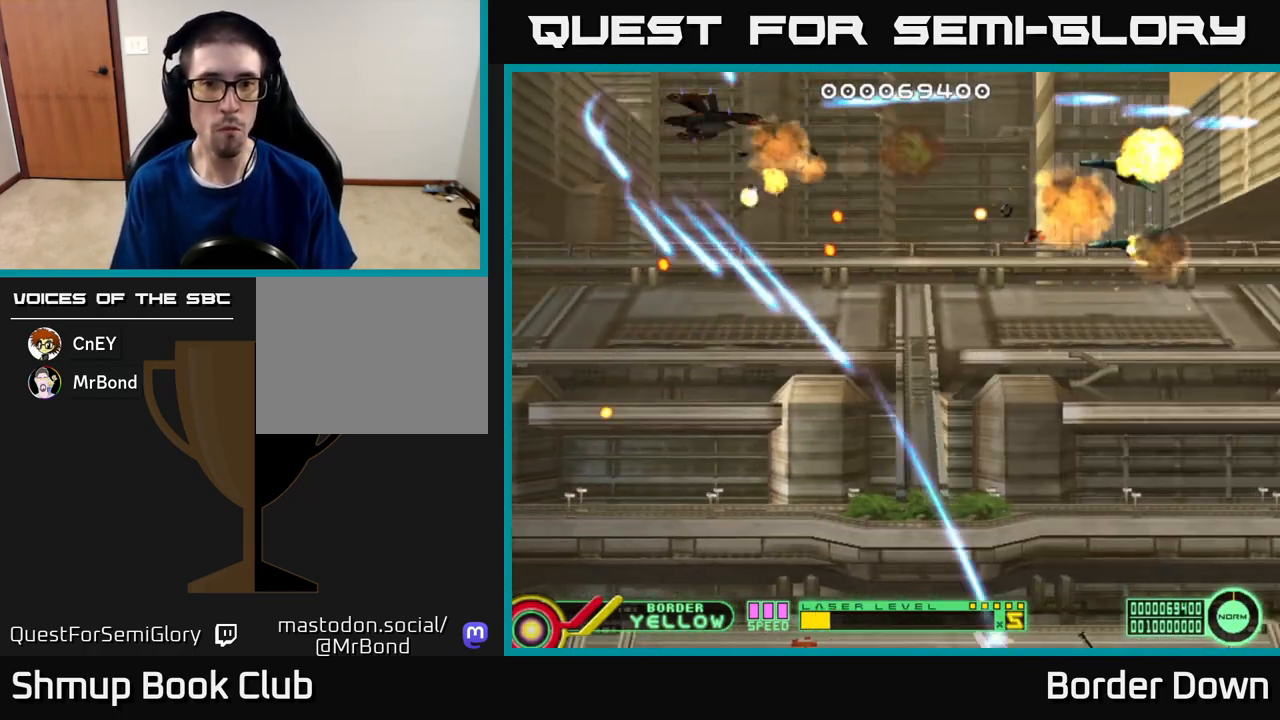
{"buttons": ["A", "DPAD_DOWN"], "left_stick": "center", "right_stick": "center", "events": [[100, "A", "up"], [150, "A", "down"], [217, "DPAD_RIGHT", "up"], [250, "A", "up"], [300, "A", "down"], [417, "A", "up"], [467, "A", "down"]]}
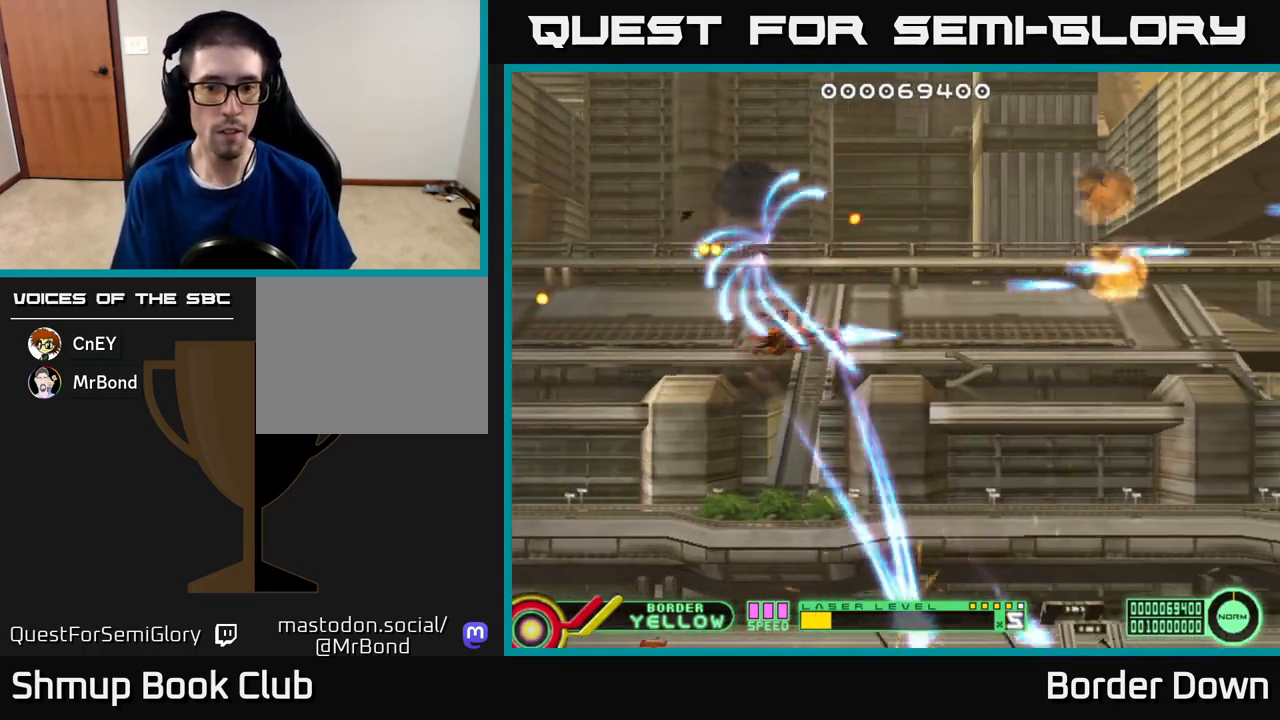
{"buttons": ["A", "DPAD_DOWN"], "left_stick": "center", "right_stick": "center", "events": [[67, "A", "up"], [117, "A", "down"], [200, "DPAD_LEFT", "down"], [217, "A", "up"], [267, "A", "down"], [433, "DPAD_LEFT", "up"]]}
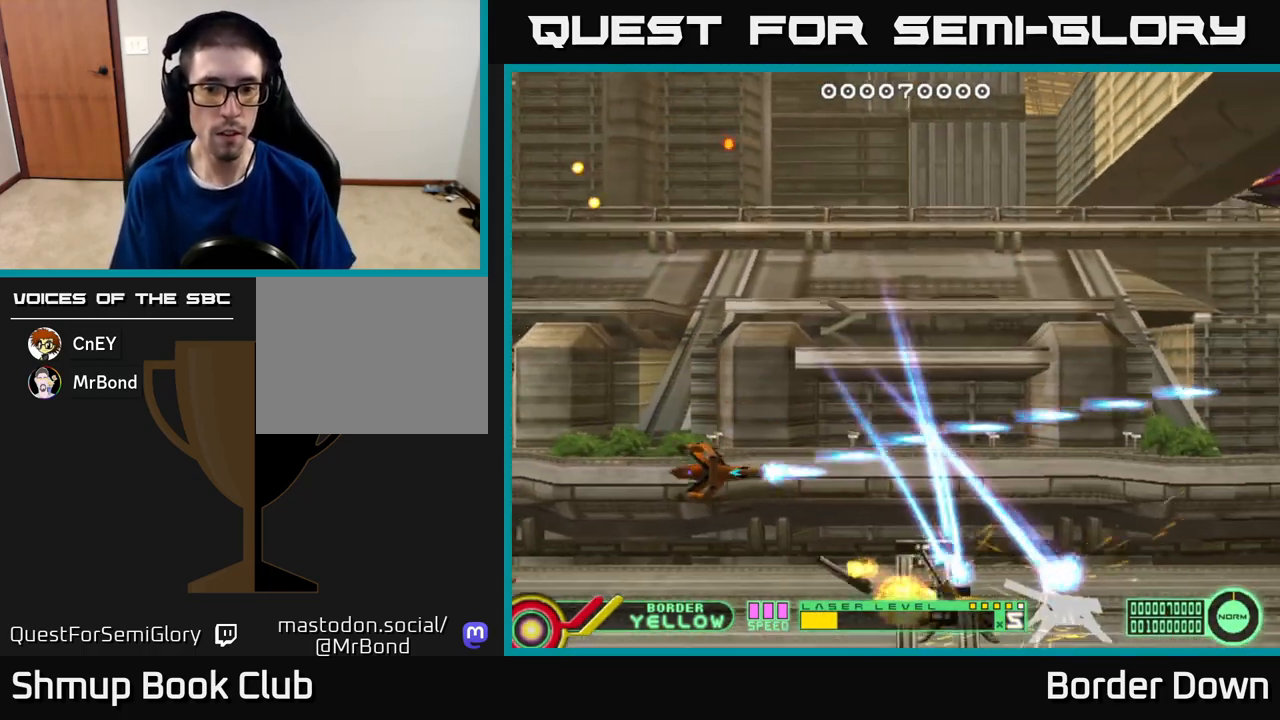
{"buttons": ["A", "DPAD_UP"], "left_stick": "center", "right_stick": "center", "events": [[217, "DPAD_DOWN", "up"], [233, "DPAD_LEFT", "down"], [267, "DPAD_UP", "down"], [333, "DPAD_LEFT", "up"], [400, "DPAD_RIGHT", "down"], [417, "A", "up"], [467, "A", "down"], [483, "DPAD_RIGHT", "up"]]}
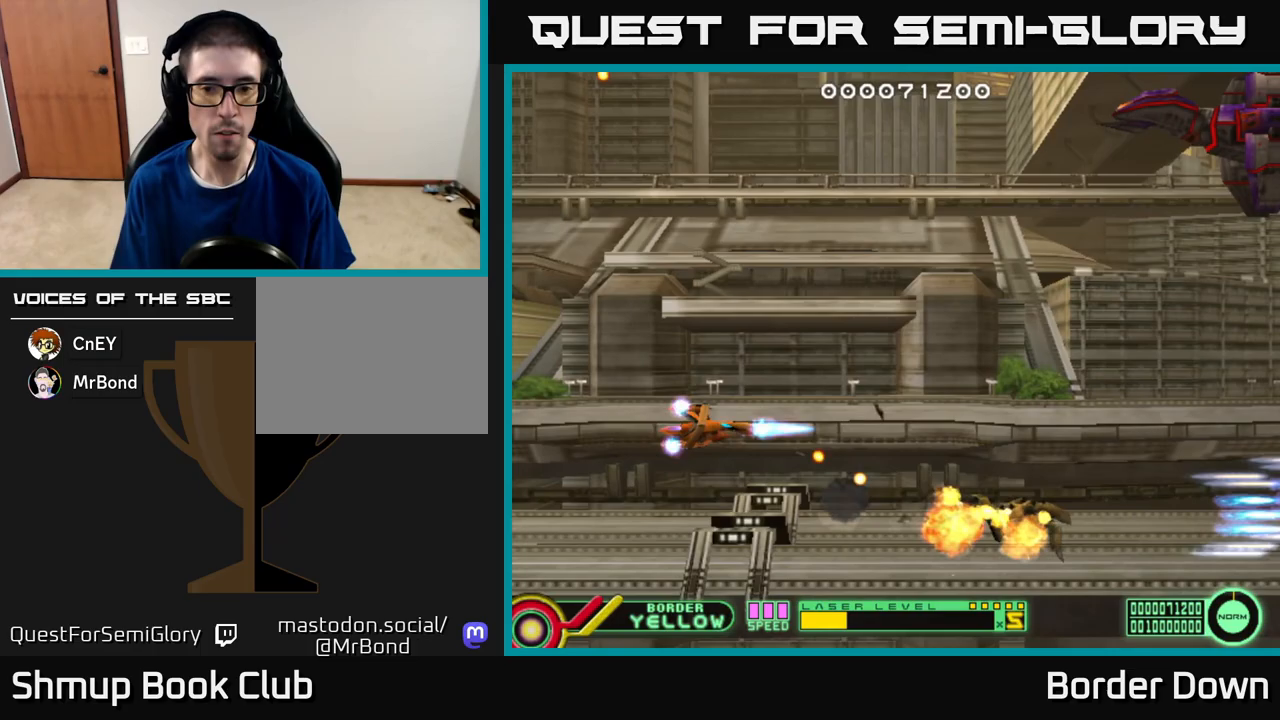
{"buttons": ["A", "DPAD_UP", "DPAD_RIGHT"], "left_stick": "center", "right_stick": "center", "events": [[67, "A", "up"], [117, "A", "down"], [117, "DPAD_RIGHT", "down"], [217, "A", "up"], [267, "A", "down"]]}
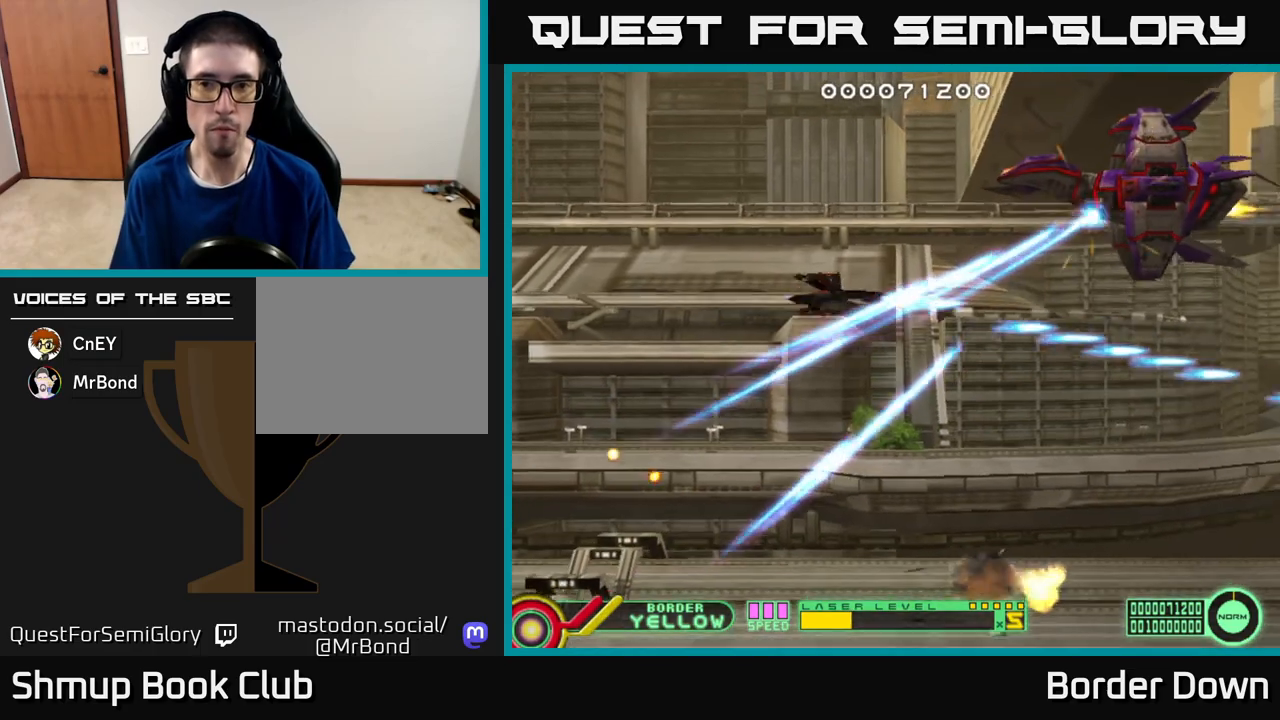
{"buttons": ["A"], "left_stick": "center", "right_stick": "center", "events": [[67, "DPAD_RIGHT", "up"], [233, "DPAD_UP", "up"]]}